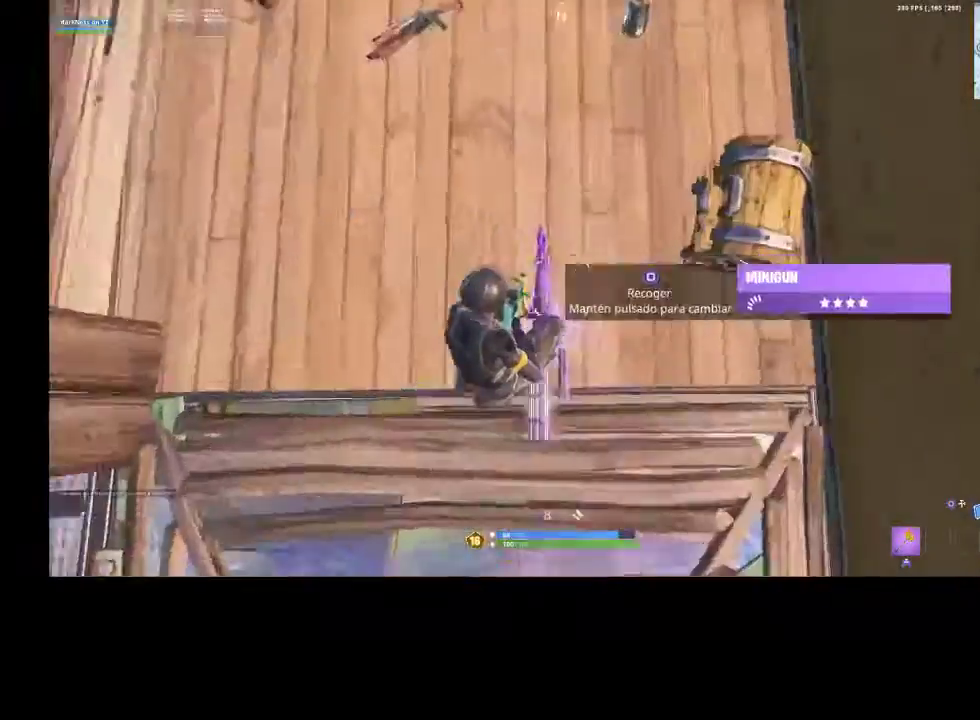
Gameplay with a controller (PlayStation layout); each line is a JSON object with the inputs held at the frame after it. "events" lists button and stick changes between this image and that frame as [ms after this image, input, new state], when the widget could be followed in between.
{"buttons": [], "left_stick": "down-left", "right_stick": "center", "events": [[133, "right_stick", "up"], [200, "left_stick", "up-right"], [333, "left_stick", "up-left"], [367, "right_stick", "center"], [400, "SQUARE", "down"], [400, "left_stick", "down-left"], [467, "SQUARE", "up"]]}
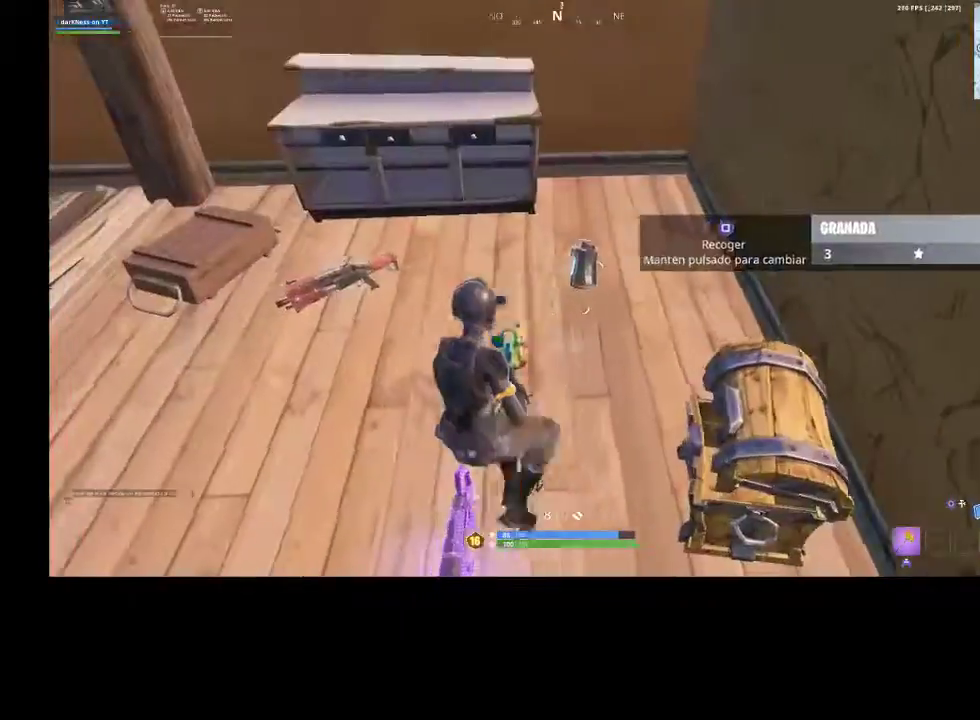
{"buttons": [], "left_stick": "down-right", "right_stick": "center", "events": [[33, "right_stick", "down-left"], [167, "right_stick", "down-right"], [233, "right_stick", "center"], [433, "SQUARE", "down"], [500, "SQUARE", "up"], [500, "left_stick", "down-right"]]}
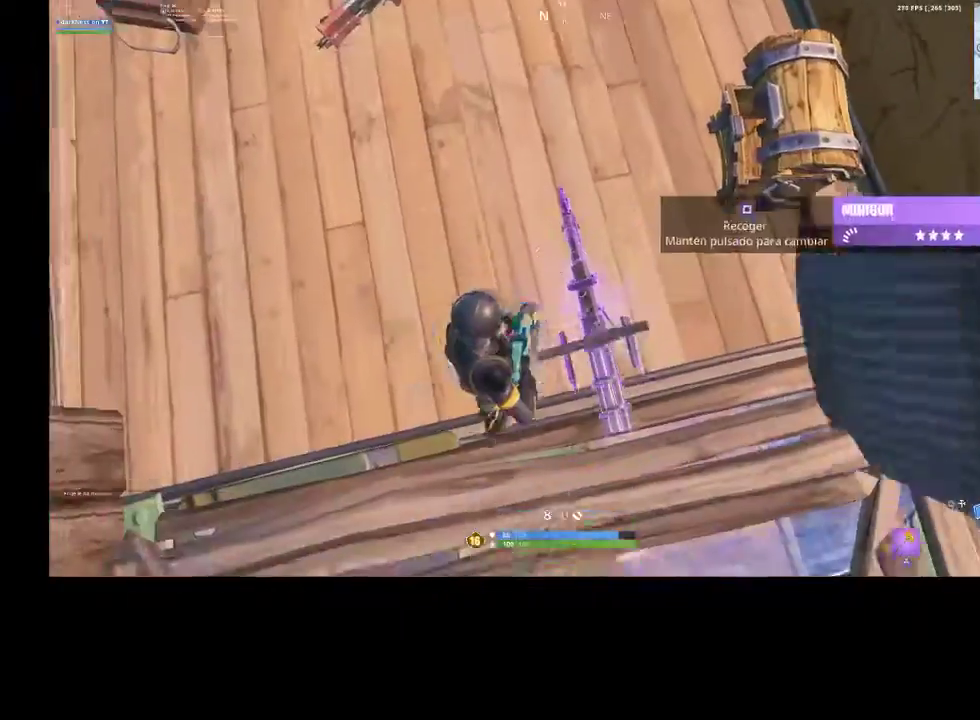
{"buttons": [], "left_stick": "right", "right_stick": "center", "events": [[167, "right_stick", "up-right"], [233, "left_stick", "right"], [433, "right_stick", "center"]]}
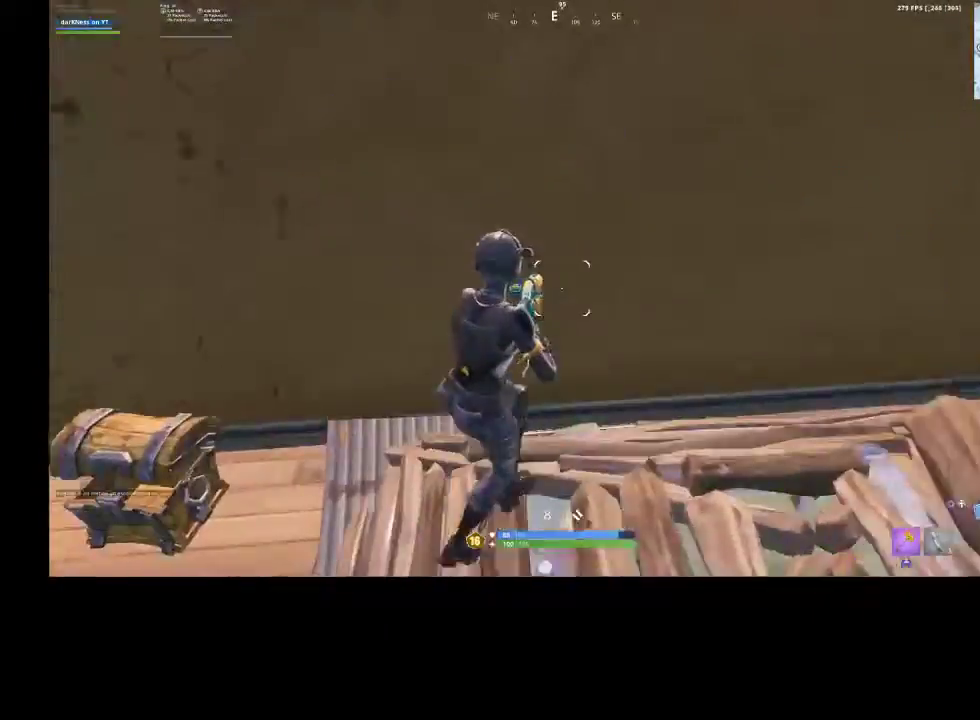
{"buttons": ["L1"], "left_stick": "down-right", "right_stick": "left", "events": [[200, "left_stick", "down-right"], [333, "L1", "down"], [333, "right_stick", "left"], [433, "L1", "up"], [500, "L1", "down"]]}
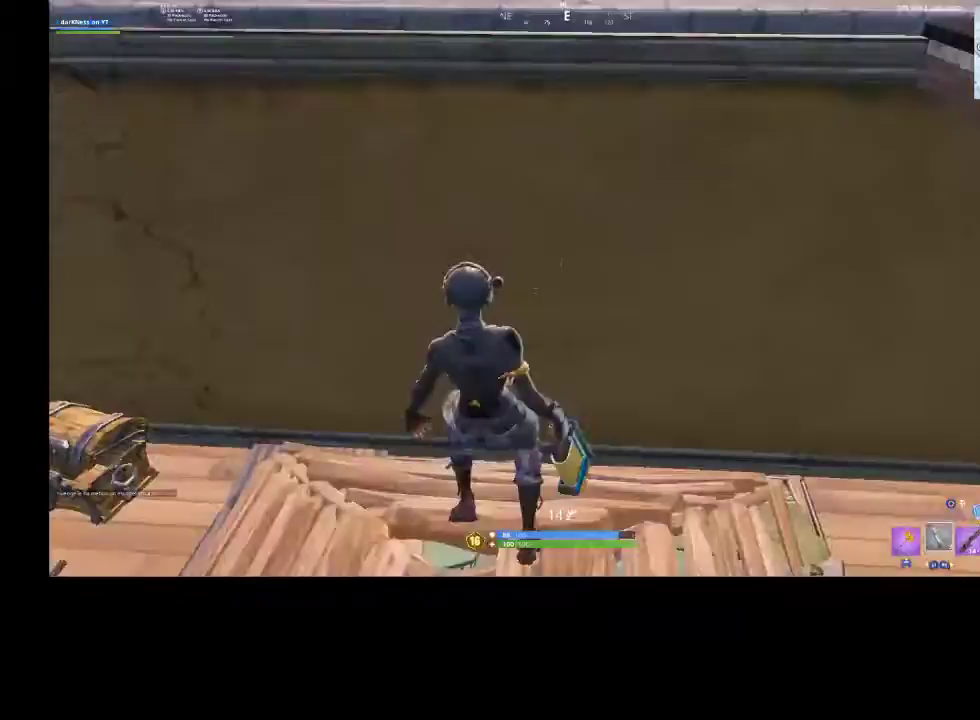
{"buttons": [], "left_stick": "down-left", "right_stick": "center", "events": [[100, "L1", "up"], [333, "left_stick", "right"], [367, "R2", "down"], [433, "right_stick", "center"], [467, "R2", "up"], [500, "left_stick", "down-left"]]}
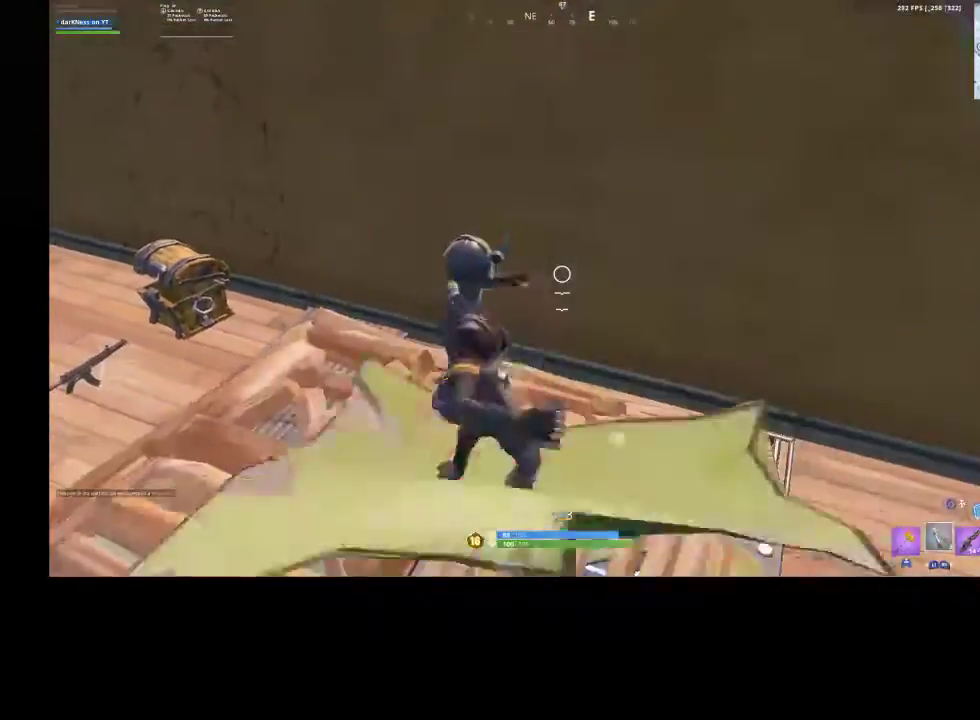
{"buttons": [], "left_stick": "up-left", "right_stick": "left", "events": [[333, "right_stick", "left"], [433, "left_stick", "up-left"]]}
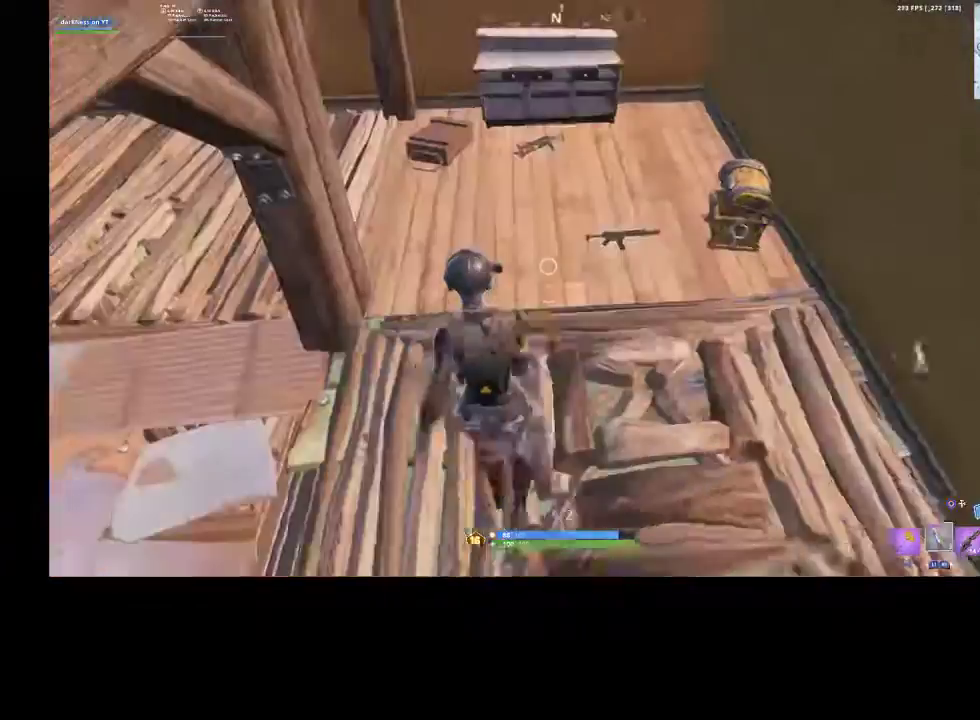
{"buttons": [], "left_stick": "up-left", "right_stick": "right", "events": [[33, "right_stick", "center"], [100, "left_stick", "up"], [200, "right_stick", "right"], [333, "right_stick", "center"], [467, "left_stick", "up-left"], [467, "right_stick", "right"]]}
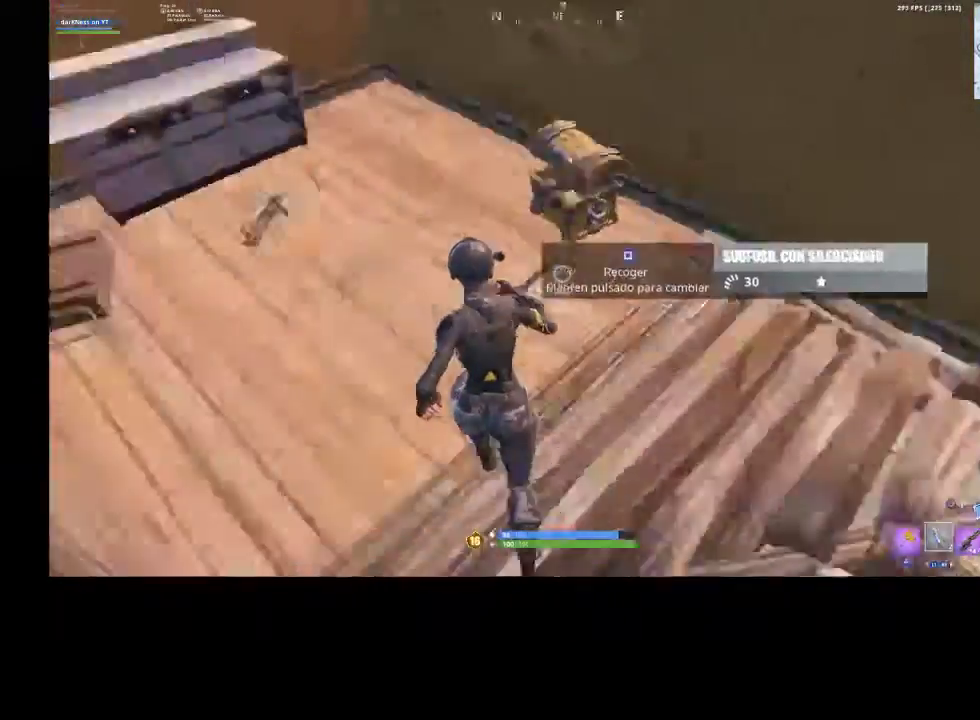
{"buttons": [], "left_stick": "center", "right_stick": "center", "events": [[67, "right_stick", "center"], [200, "right_stick", "up-right"], [267, "CROSS", "down"], [300, "left_stick", "down-left"], [367, "CROSS", "up"], [400, "right_stick", "down-right"], [467, "right_stick", "center"], [500, "left_stick", "center"]]}
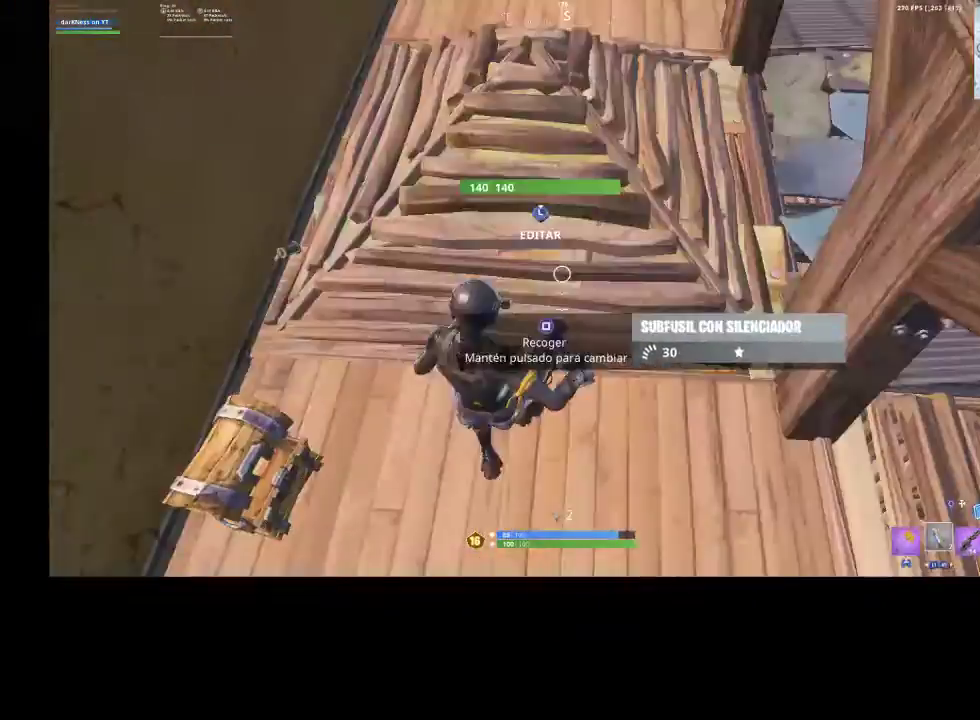
{"buttons": [], "left_stick": "up-right", "right_stick": "up", "events": [[33, "CIRCLE", "down"], [33, "left_stick", "up"], [133, "CIRCLE", "up"], [133, "R2", "down"], [200, "CIRCLE", "down"], [267, "CIRCLE", "up"], [267, "R2", "up"], [400, "left_stick", "up-right"], [400, "right_stick", "up"]]}
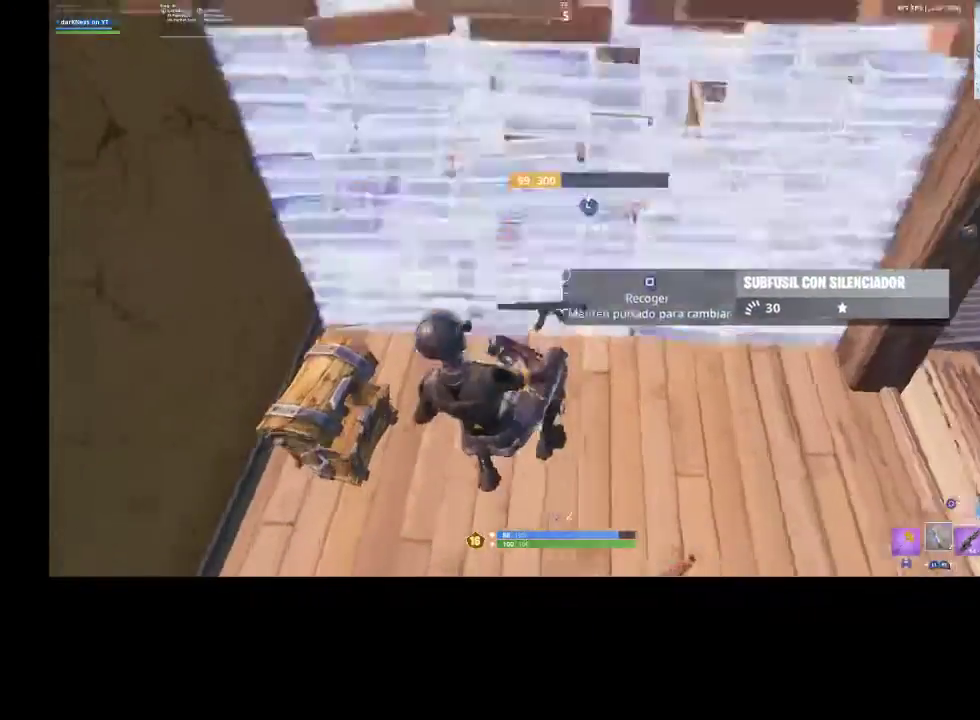
{"buttons": [], "left_stick": "down-left", "right_stick": "center", "events": [[33, "left_stick", "center"], [133, "left_stick", "down"], [133, "right_stick", "center"], [433, "left_stick", "down-left"]]}
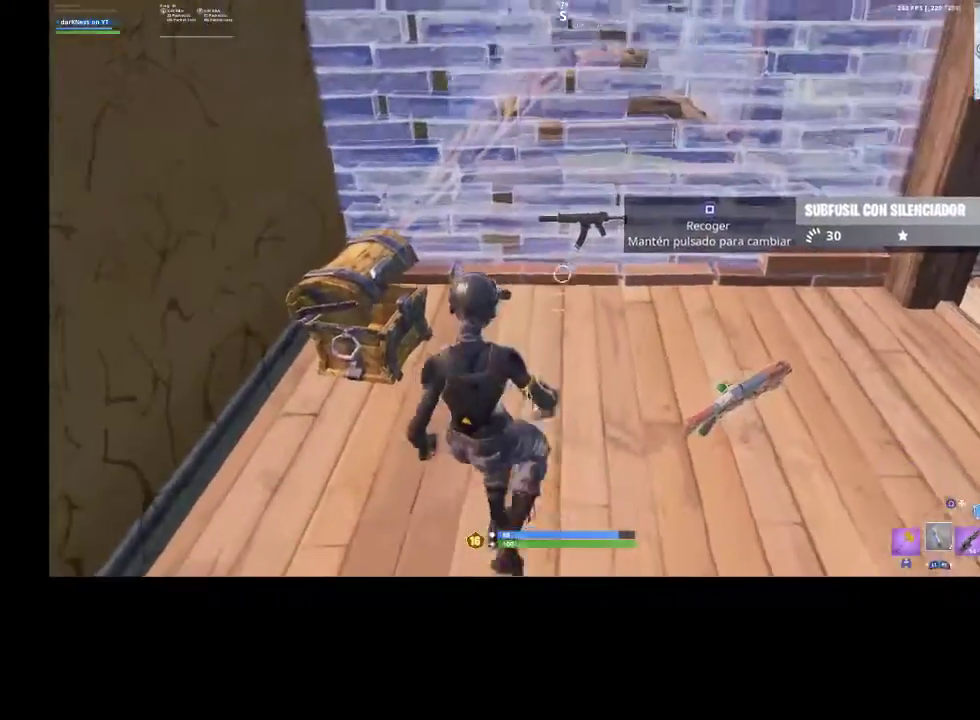
{"buttons": ["CIRCLE"], "left_stick": "center", "right_stick": "center", "events": [[33, "left_stick", "center"], [167, "DPAD_UP", "down"], [233, "DPAD_UP", "up"], [333, "DPAD_RIGHT", "down"], [400, "DPAD_RIGHT", "up"], [400, "SQUARE", "down"], [467, "SQUARE", "up"], [500, "CIRCLE", "down"]]}
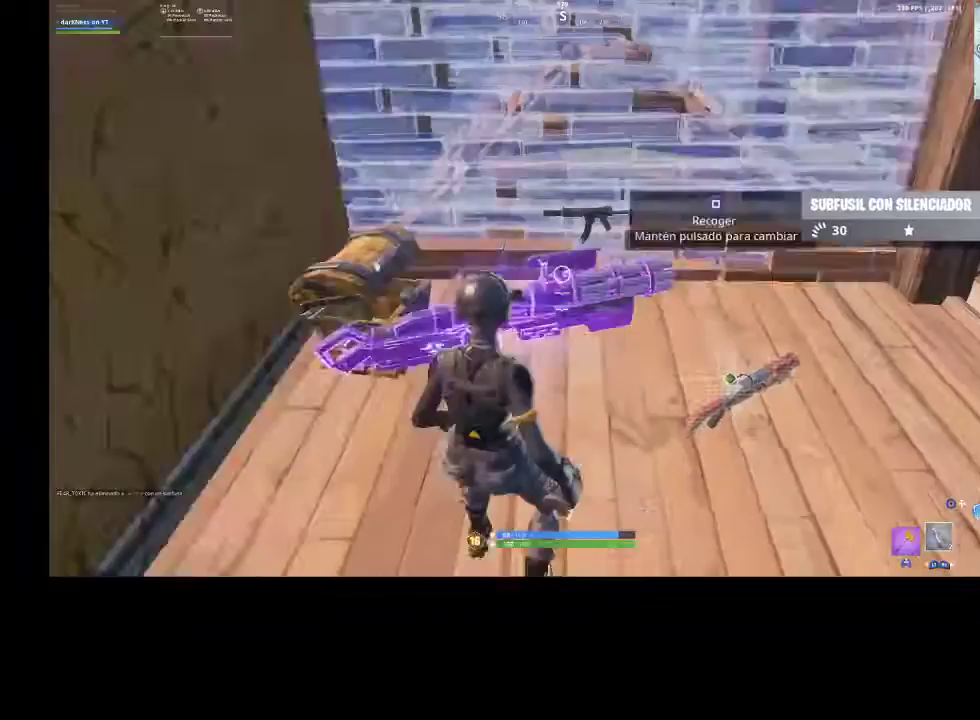
{"buttons": ["SQUARE"], "left_stick": "center", "right_stick": "center", "events": [[67, "left_stick", "up-right"], [100, "CIRCLE", "up"], [267, "left_stick", "up"], [400, "left_stick", "center"], [467, "SQUARE", "down"]]}
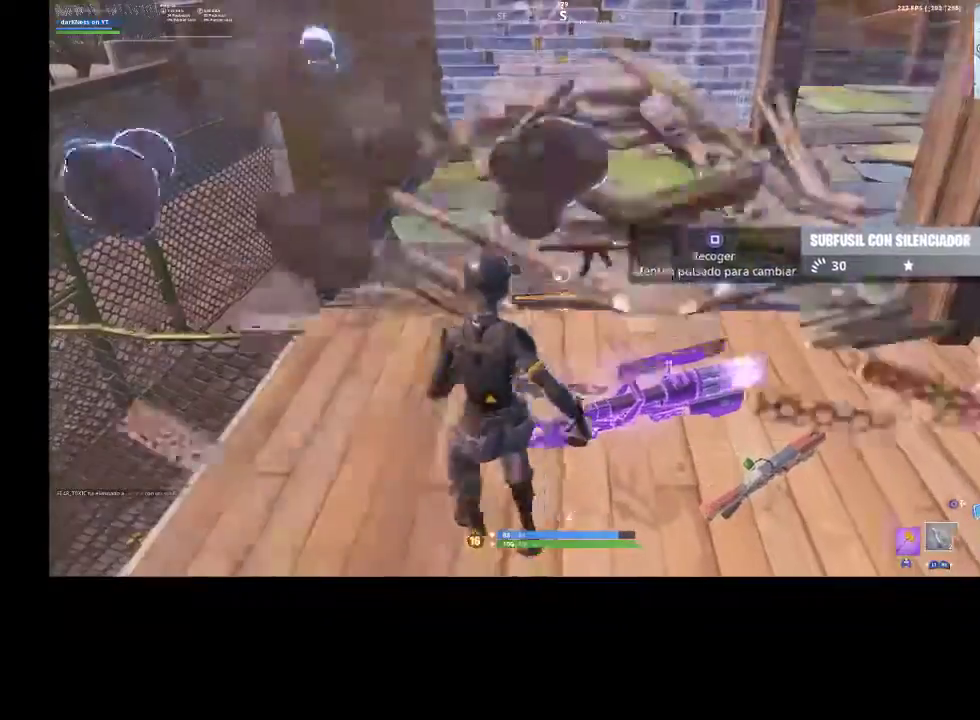
{"buttons": [], "left_stick": "up", "right_stick": "center", "events": [[33, "SQUARE", "up"], [33, "left_stick", "down-right"], [133, "left_stick", "up-right"], [500, "left_stick", "up"]]}
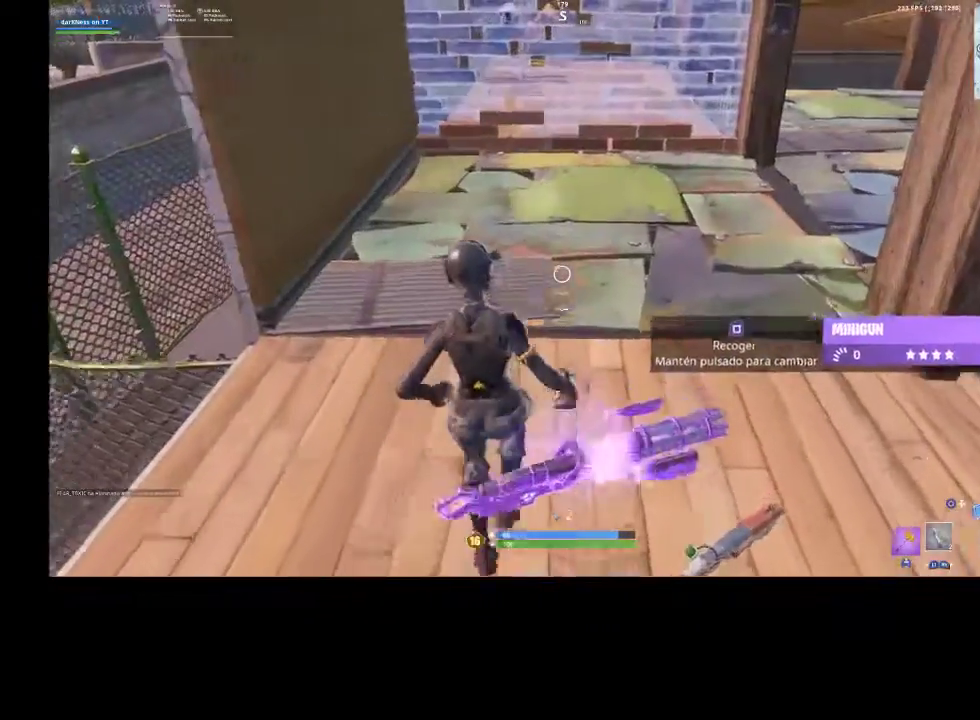
{"buttons": ["R2"], "left_stick": "down-right", "right_stick": "center", "events": [[167, "R2", "down"], [200, "left_stick", "left"], [233, "R2", "up"], [267, "right_stick", "left"], [333, "R2", "down"], [333, "left_stick", "down"], [367, "right_stick", "center"], [400, "R2", "up"], [400, "left_stick", "down-right"], [500, "R2", "down"]]}
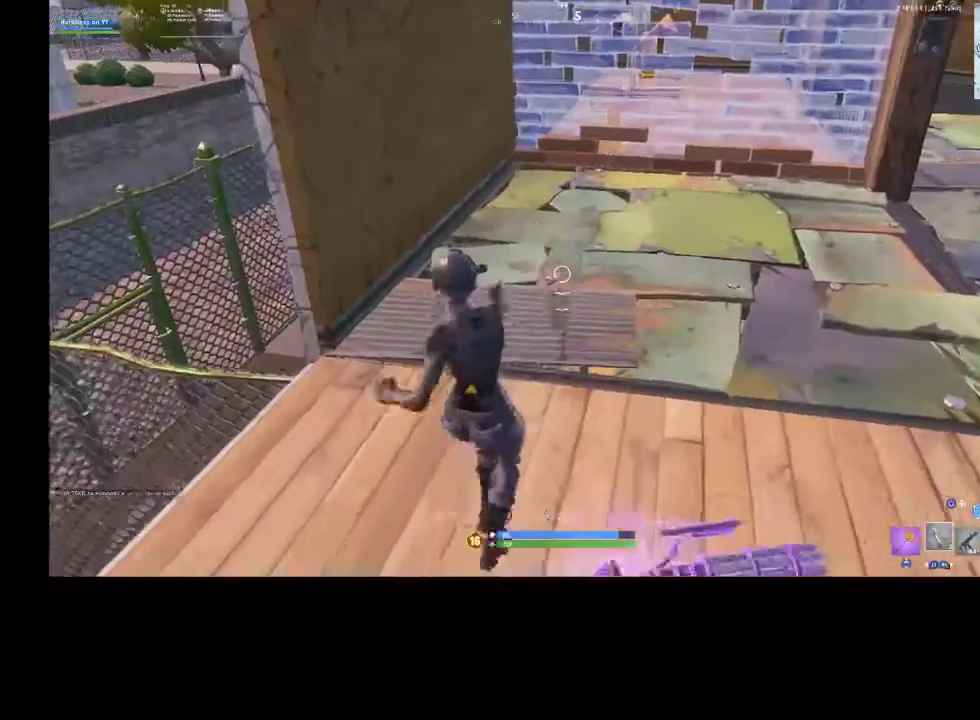
{"buttons": ["R2"], "left_stick": "up", "right_stick": "center", "events": [[67, "R2", "up"], [133, "R2", "down"], [200, "left_stick", "down"], [400, "R2", "up"], [400, "left_stick", "center"], [467, "R2", "down"], [467, "left_stick", "up"]]}
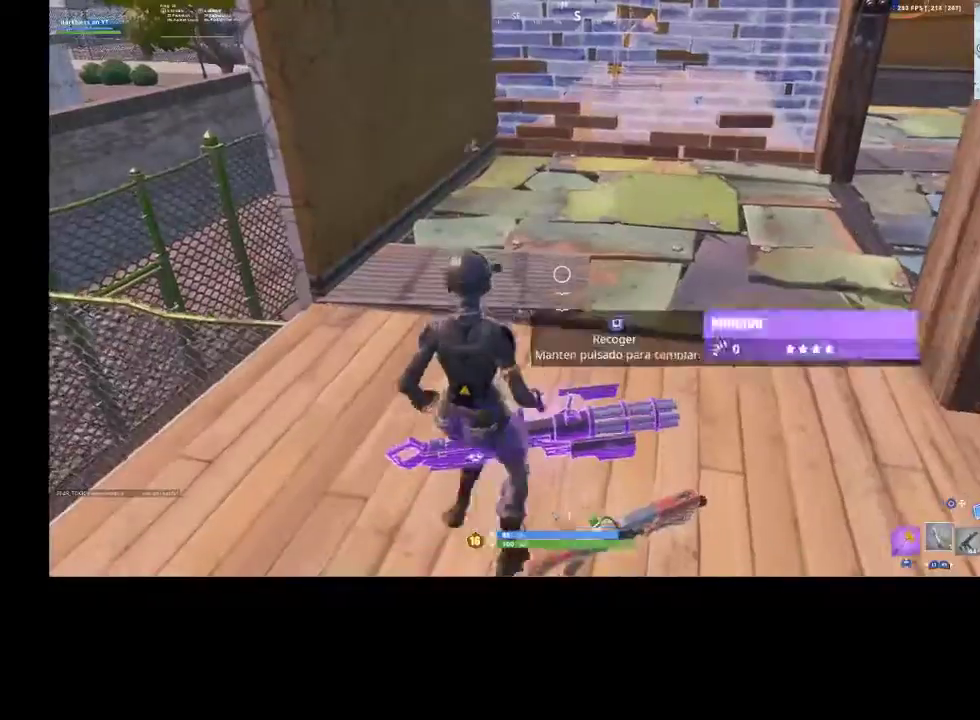
{"buttons": [], "left_stick": "down-right", "right_stick": "center", "events": [[33, "R2", "up"], [100, "R2", "down"], [200, "R2", "up"], [200, "left_stick", "down-right"], [267, "R2", "down"], [333, "R2", "up"]]}
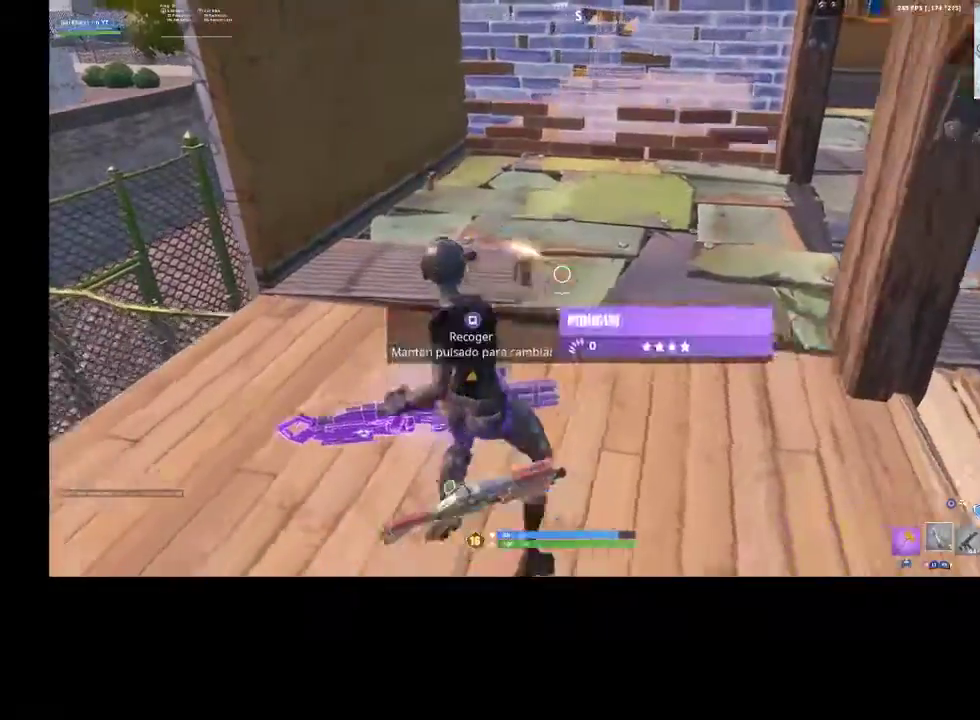
{"buttons": [], "left_stick": "up-right", "right_stick": "center", "events": [[33, "right_stick", "right"], [100, "left_stick", "up-right"], [333, "right_stick", "center"]]}
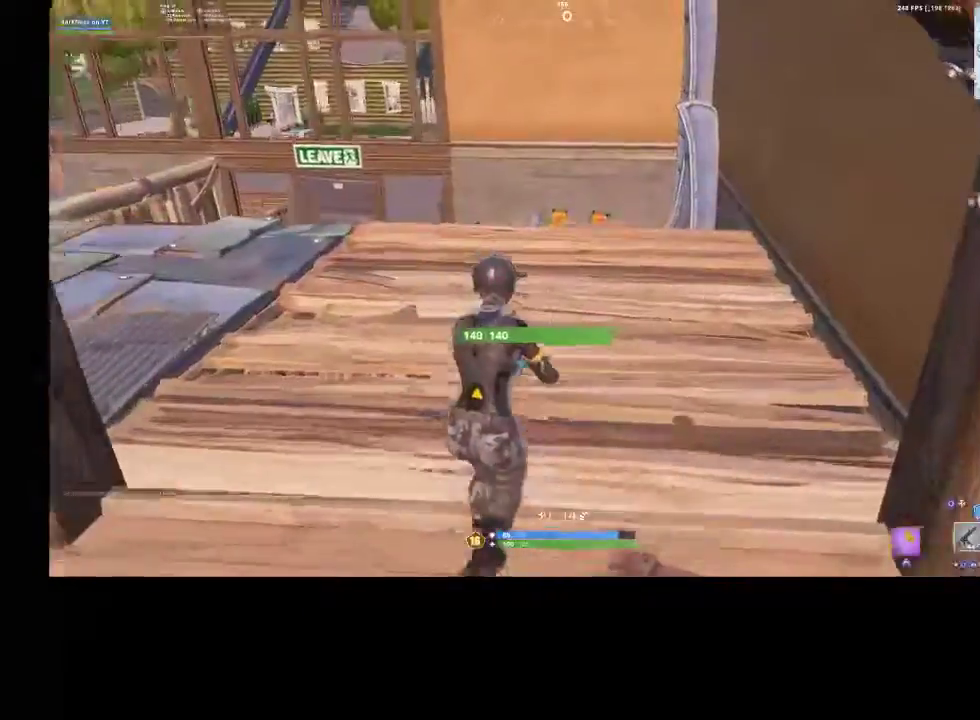
{"buttons": [], "left_stick": "up-right", "right_stick": "center", "events": [[67, "right_stick", "left"], [267, "R1", "down"], [267, "R2", "down"], [333, "R1", "up"], [333, "R2", "up"], [367, "right_stick", "center"]]}
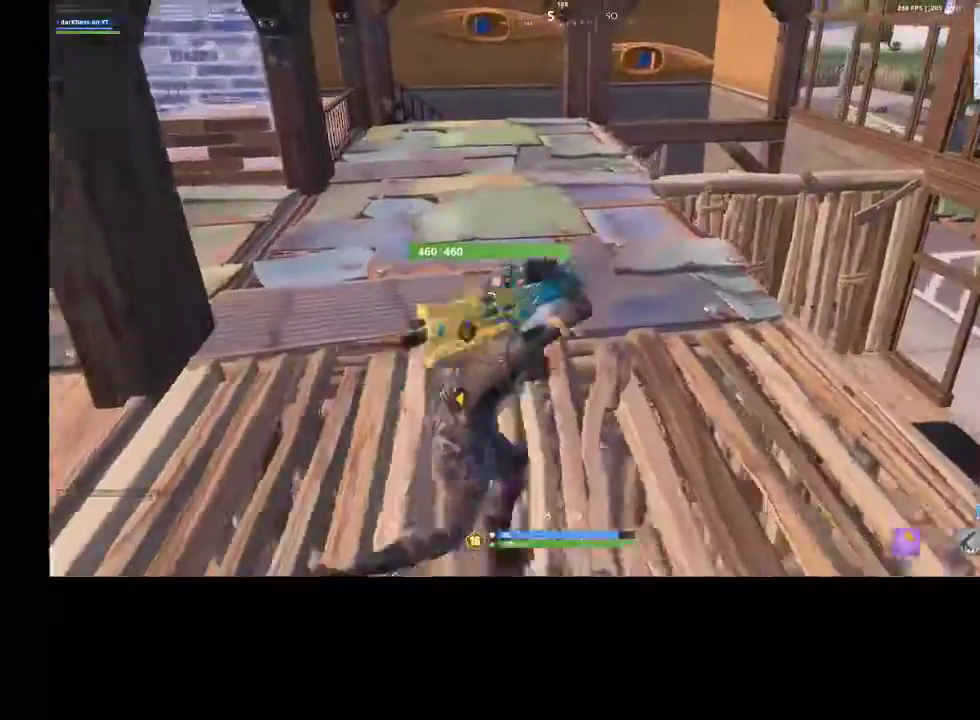
{"buttons": [], "left_stick": "right", "right_stick": "right", "events": [[100, "right_stick", "left"], [133, "left_stick", "right"], [267, "right_stick", "center"], [367, "R3", "down"], [467, "R3", "up"], [500, "right_stick", "right"]]}
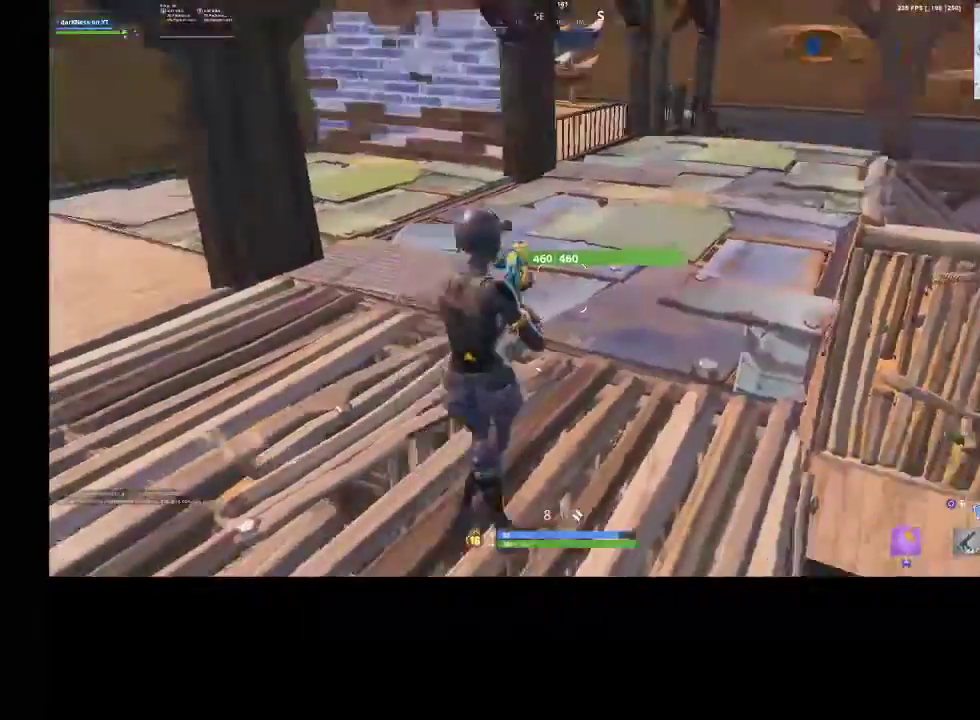
{"buttons": [], "left_stick": "right", "right_stick": "left", "events": [[133, "right_stick", "center"], [200, "R3", "down"], [333, "R3", "up"], [433, "right_stick", "left"]]}
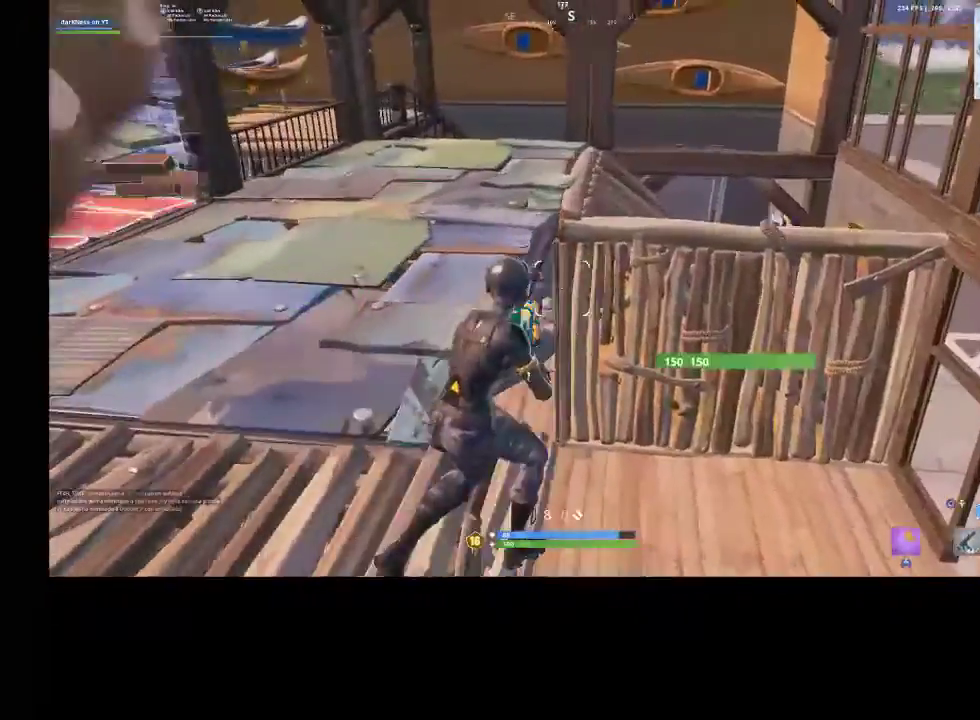
{"buttons": [], "left_stick": "down-left", "right_stick": "center", "events": [[100, "left_stick", "down-right"], [100, "right_stick", "up-left"], [200, "right_stick", "center"], [300, "left_stick", "down"], [333, "right_stick", "left"], [367, "R3", "down"], [400, "right_stick", "center"], [500, "R3", "up"], [500, "left_stick", "down-left"]]}
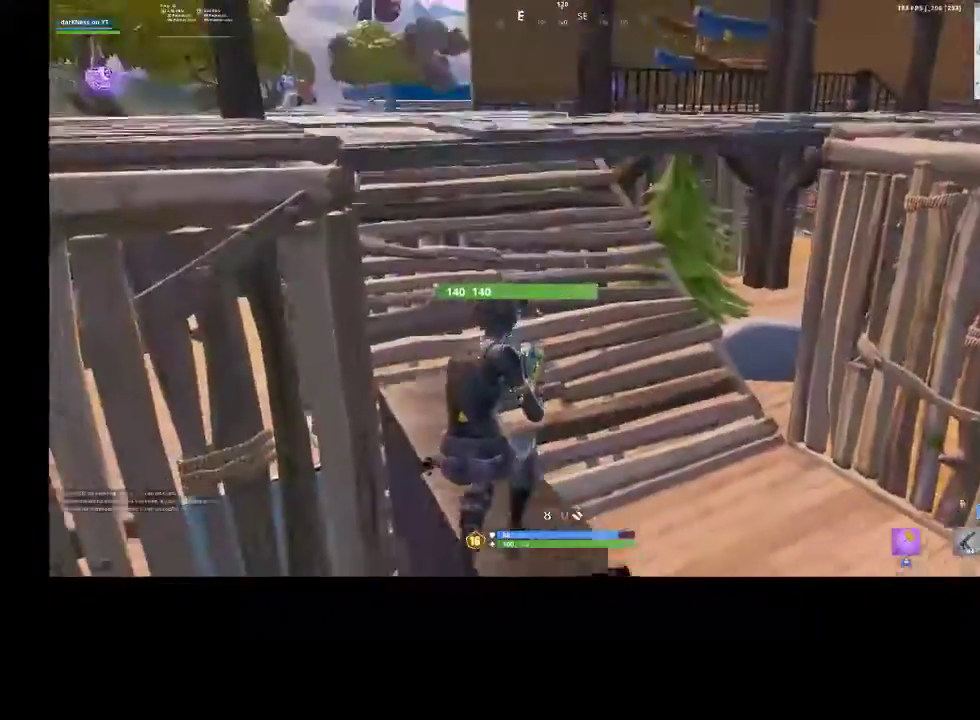
{"buttons": ["R3"], "left_stick": "up", "right_stick": "center", "events": [[100, "left_stick", "up-left"], [233, "left_stick", "up"], [500, "R3", "down"]]}
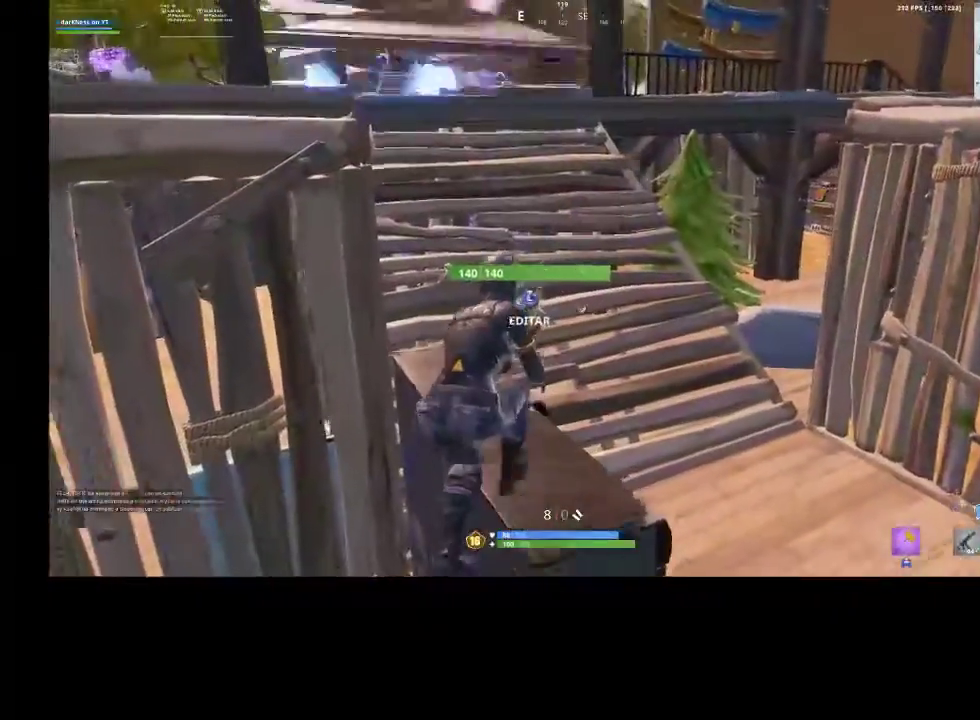
{"buttons": [], "left_stick": "center", "right_stick": "center", "events": [[67, "left_stick", "center"], [100, "R3", "up"], [300, "R3", "down"], [400, "R1", "down"], [400, "R2", "down"], [467, "R1", "up"], [467, "R2", "up"], [467, "R3", "up"]]}
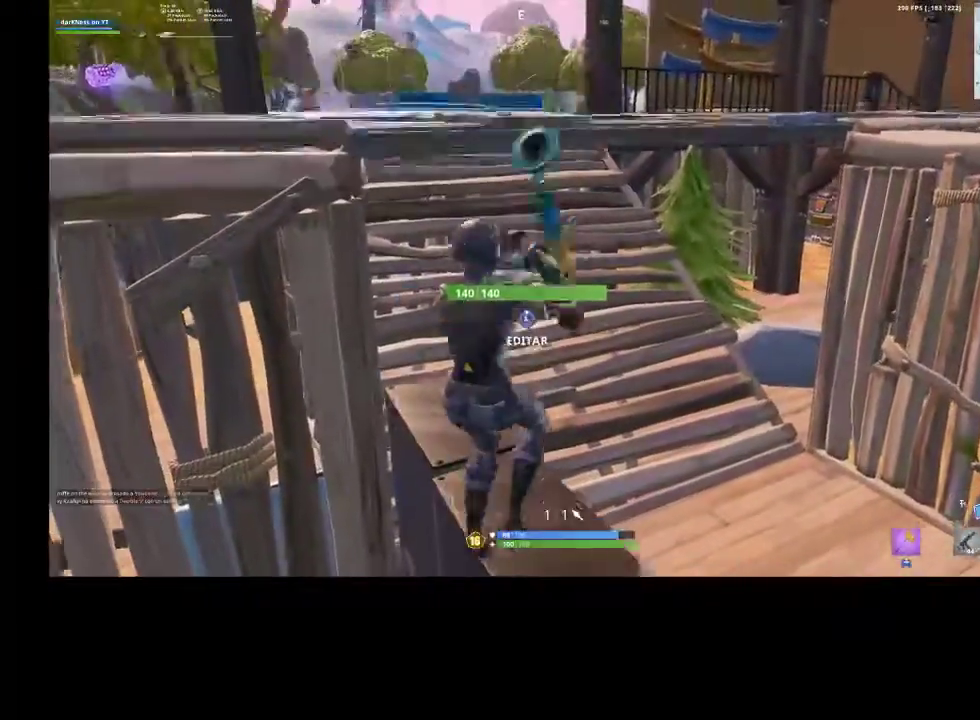
{"buttons": [], "left_stick": "center", "right_stick": "center", "events": [[233, "left_stick", "up"], [400, "left_stick", "center"]]}
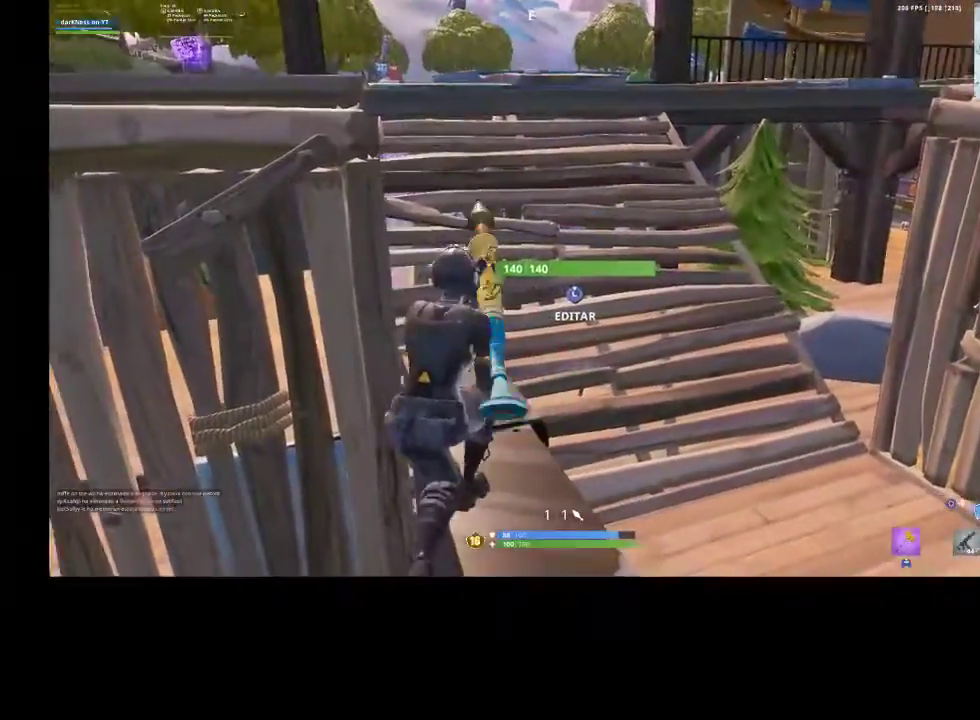
{"buttons": [], "left_stick": "up-left", "right_stick": "center", "events": [[400, "left_stick", "up-left"]]}
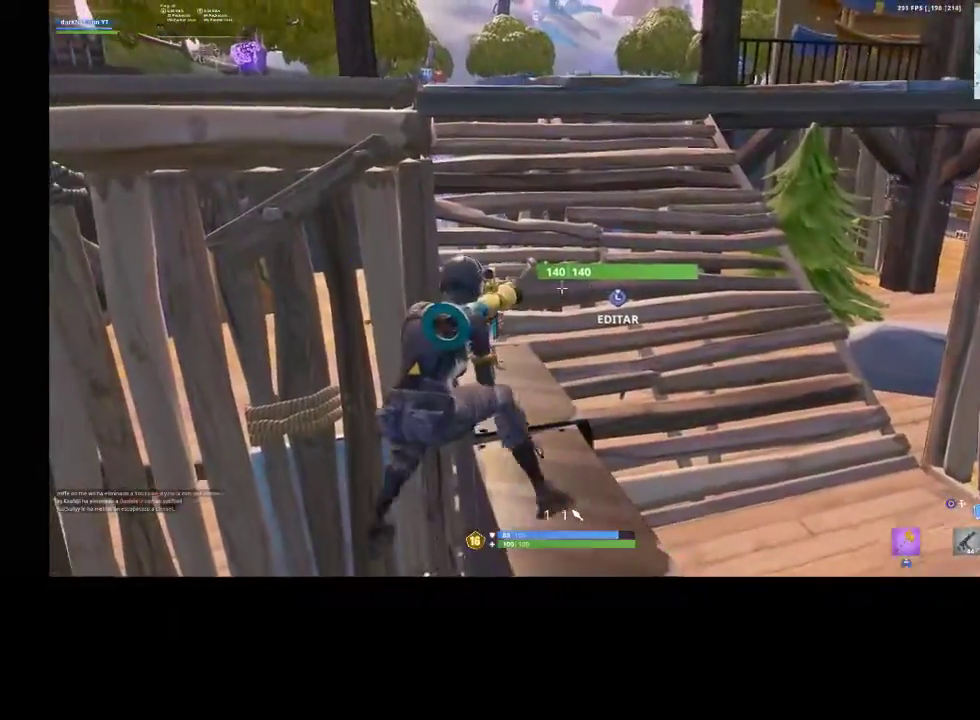
{"buttons": [], "left_stick": "center", "right_stick": "down-left", "events": [[100, "left_stick", "center"], [100, "right_stick", "left"], [267, "right_stick", "center"], [367, "R3", "down"], [433, "R3", "up"], [467, "right_stick", "down-left"]]}
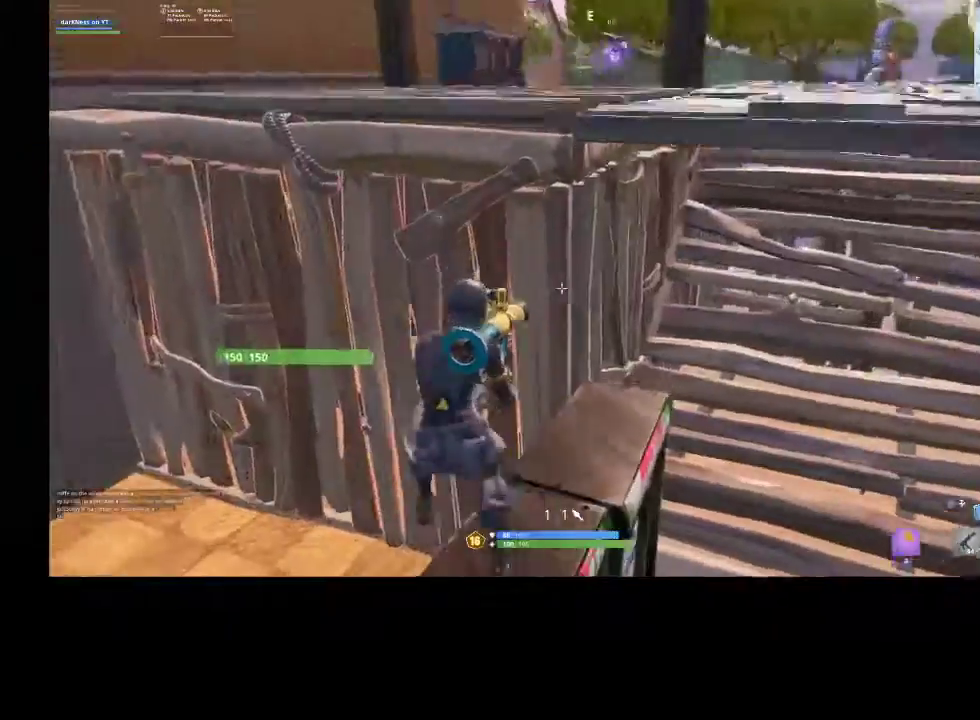
{"buttons": [], "left_stick": "up-right", "right_stick": "center", "events": [[33, "left_stick", "up"], [100, "right_stick", "center"], [200, "CROSS", "down"], [233, "left_stick", "up-right"], [300, "CROSS", "up"], [300, "right_stick", "down-left"], [433, "right_stick", "center"]]}
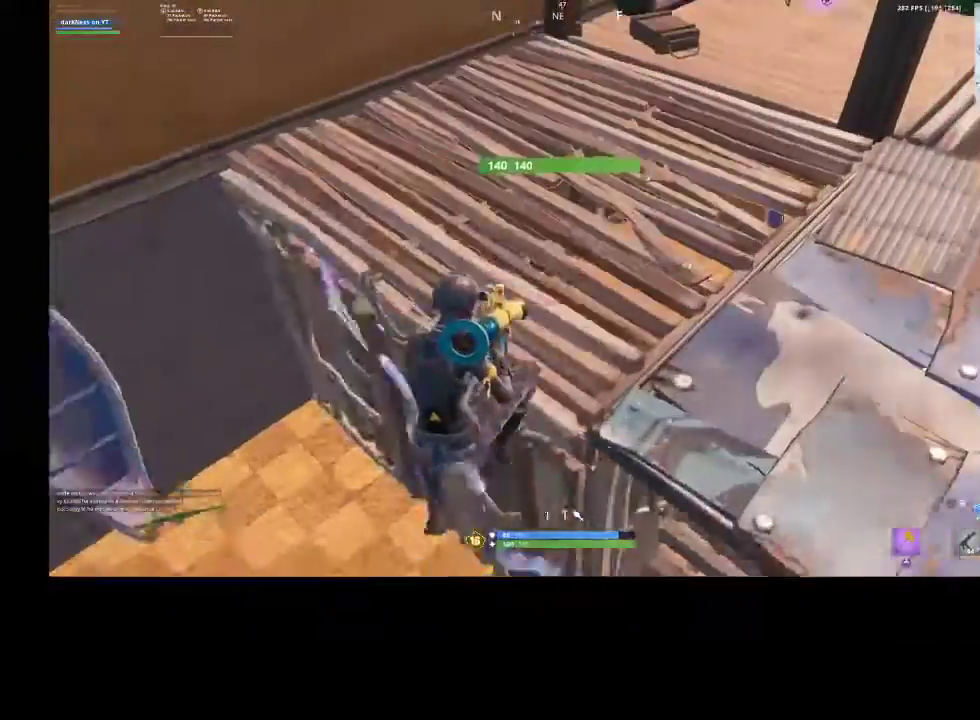
{"buttons": ["TOUCHPAD"], "left_stick": "down", "right_stick": "center", "events": [[133, "L1", "down"], [200, "L1", "up"], [200, "right_stick", "left"], [233, "left_stick", "right"], [267, "right_stick", "center"], [333, "left_stick", "down-right"], [467, "TOUCHPAD", "down"], [467, "left_stick", "down"]]}
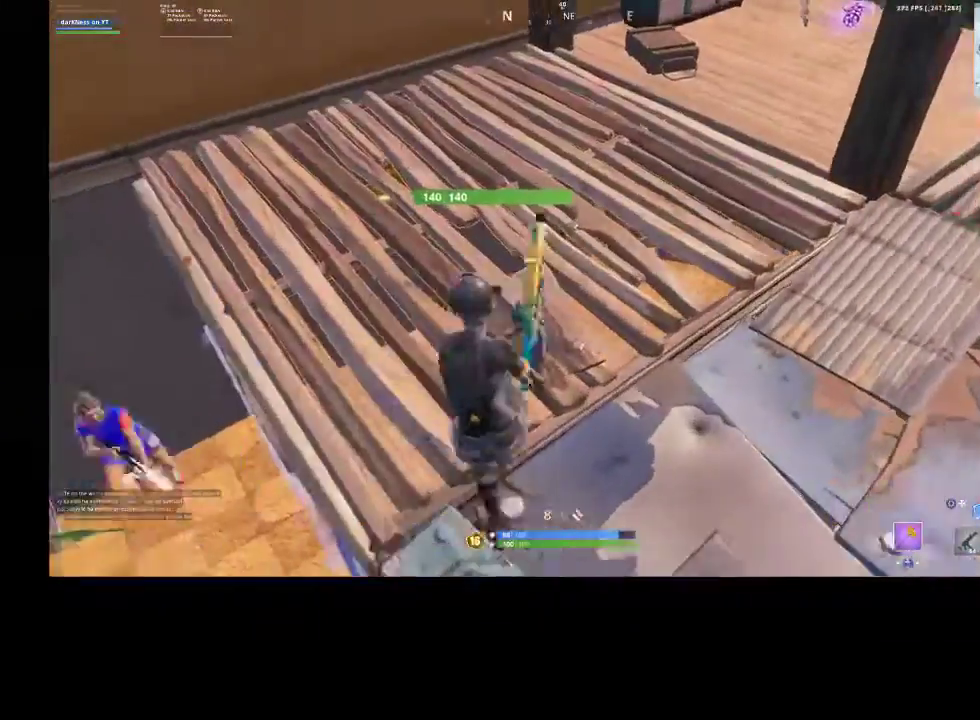
{"buttons": [], "left_stick": "down", "right_stick": "center", "events": [[33, "TOUCHPAD", "up"], [167, "right_stick", "down-left"], [267, "R1", "down"], [267, "R2", "down"], [267, "right_stick", "left"], [367, "R1", "up"], [367, "R2", "up"], [467, "right_stick", "center"]]}
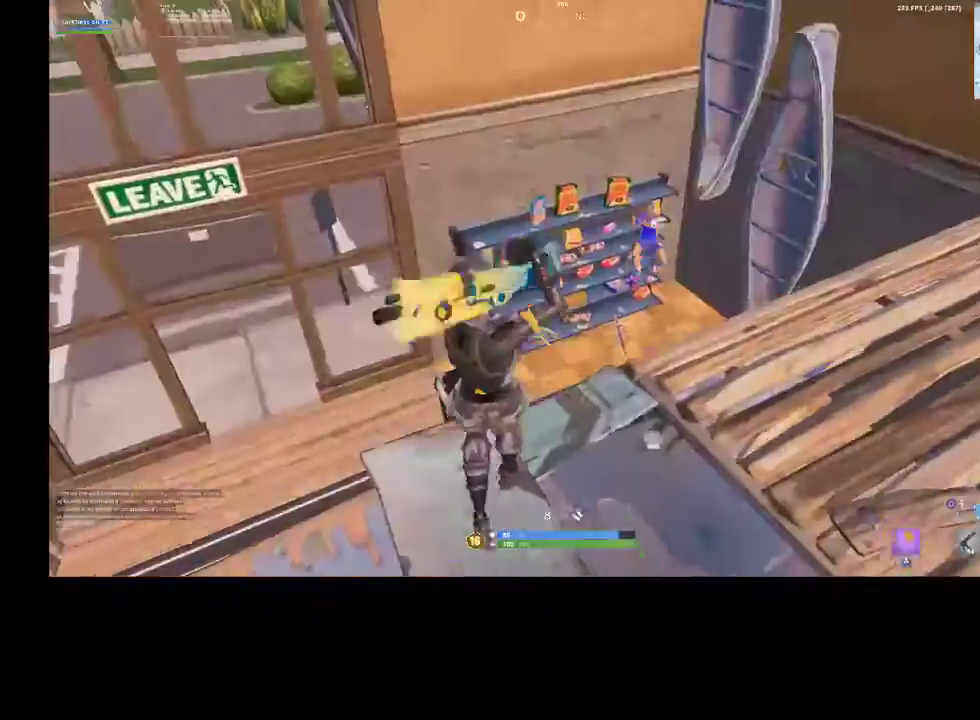
{"buttons": ["R2"], "left_stick": "down", "right_stick": "down-right", "events": [[233, "CROSS", "down"], [333, "CROSS", "up"], [400, "right_stick", "down-right"], [500, "R2", "down"]]}